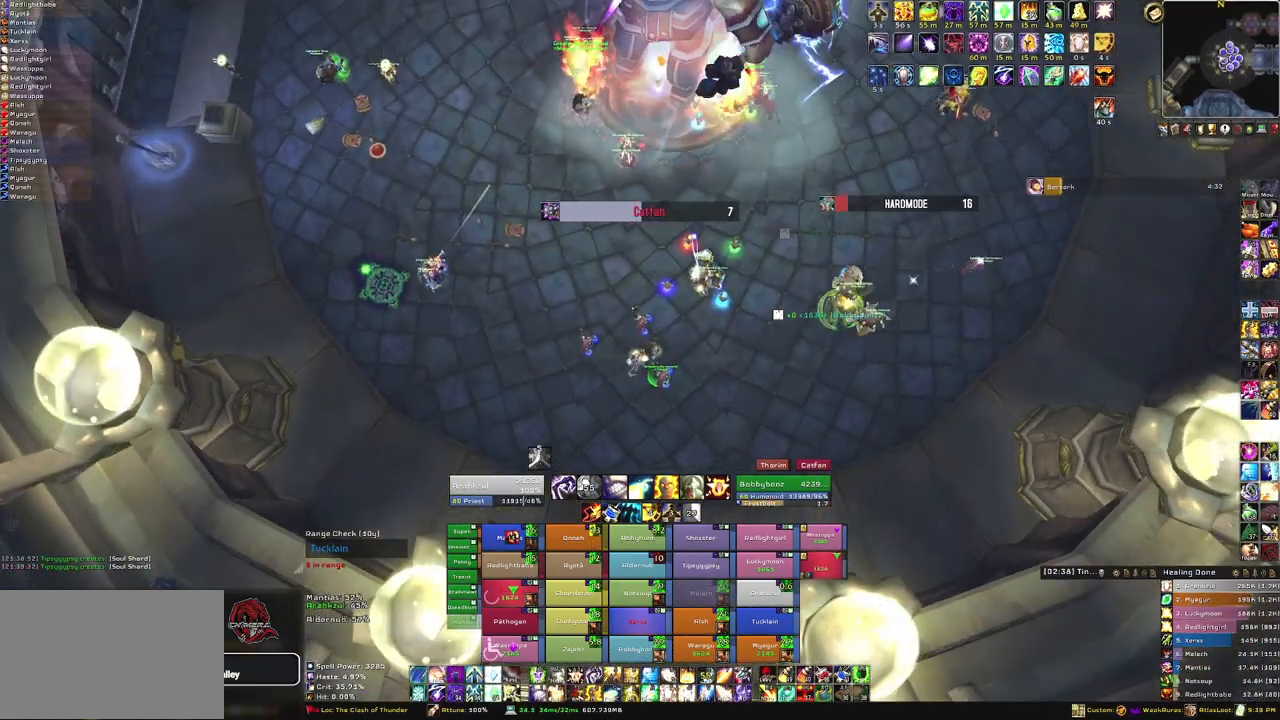
Gameplay with keyboard and mouse; each line is a JSON object with the keys and mouse buttons held at the frame after it. "events" lists presses ("down") and releases ("up") of "1", "2", "3", "4", "5", "a", "alt", "b", "c", "ctrl", "d", "e", "f", "g", "q", "r", "s", "shift", "space", "t", "tab", "tilde", "v", "w", "x", "z", "mouse_left", "mouse_wheel", "mouse_right", "mouse_mb4" and "mouse_mb5" between this image and that frame as [ms after this image, input, new state], when the widget could be followed in between. "mouse_left", "mouse_wheel", "mouse_right", "mouse_mb4", "mouse_mb5" = the "left", "wheel", "right", "mb4", "mb5" buttons of the "mouse" list. No other keys are recorded. "wheel" means that the mouse wheel is clicked or scrolled. Mouse movement is not recorded.
{"keys": [], "mouse": ["right"], "events": []}
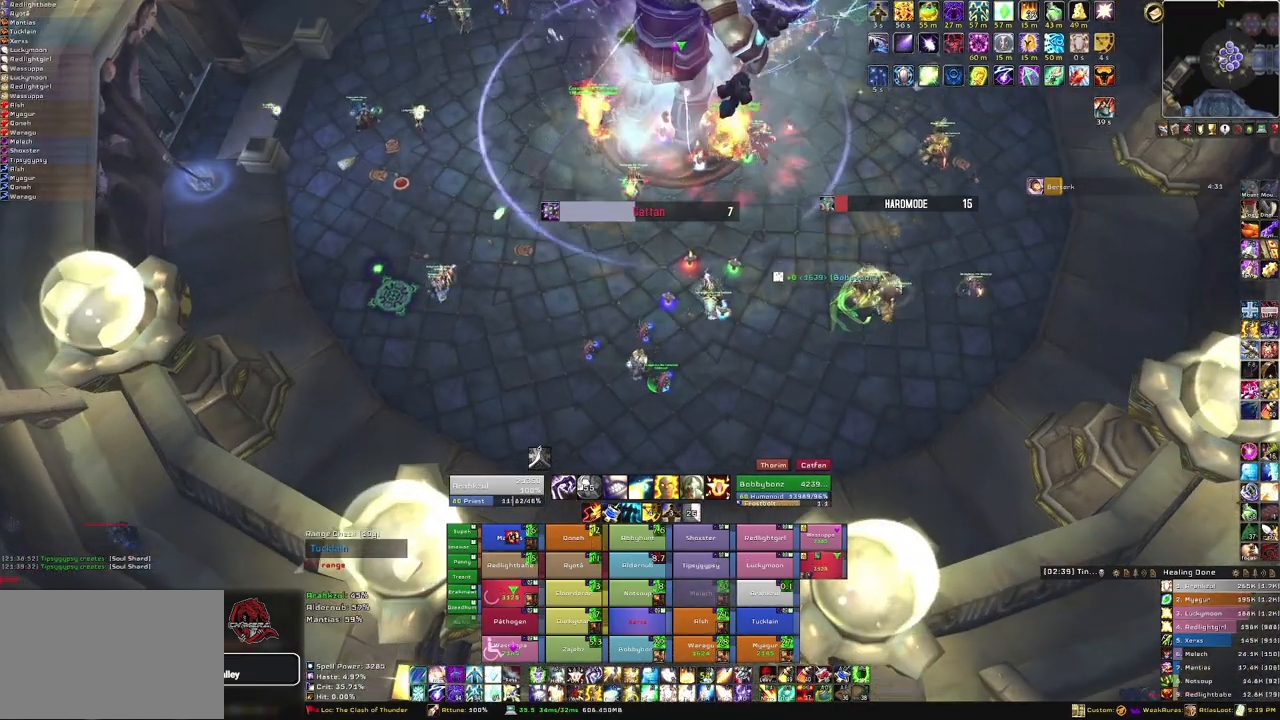
{"keys": [], "mouse": [], "events": [[67, "mouse_right", "up"]]}
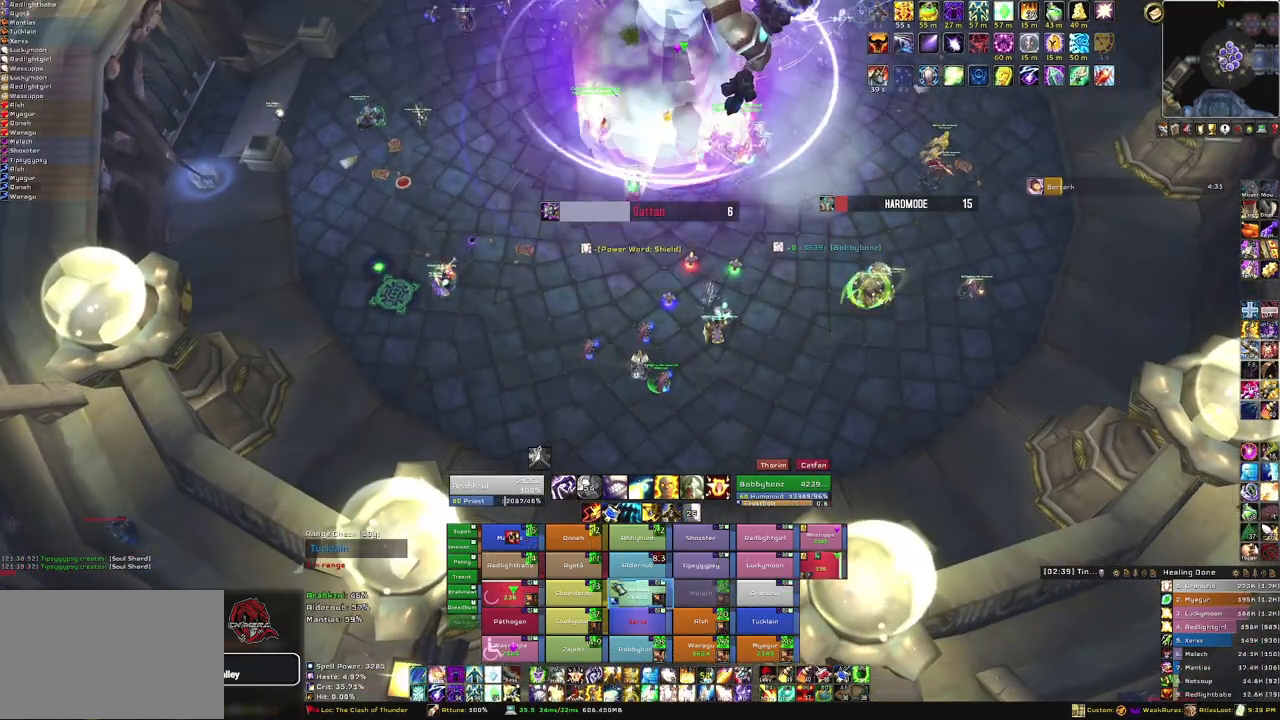
{"keys": [], "mouse": [], "events": []}
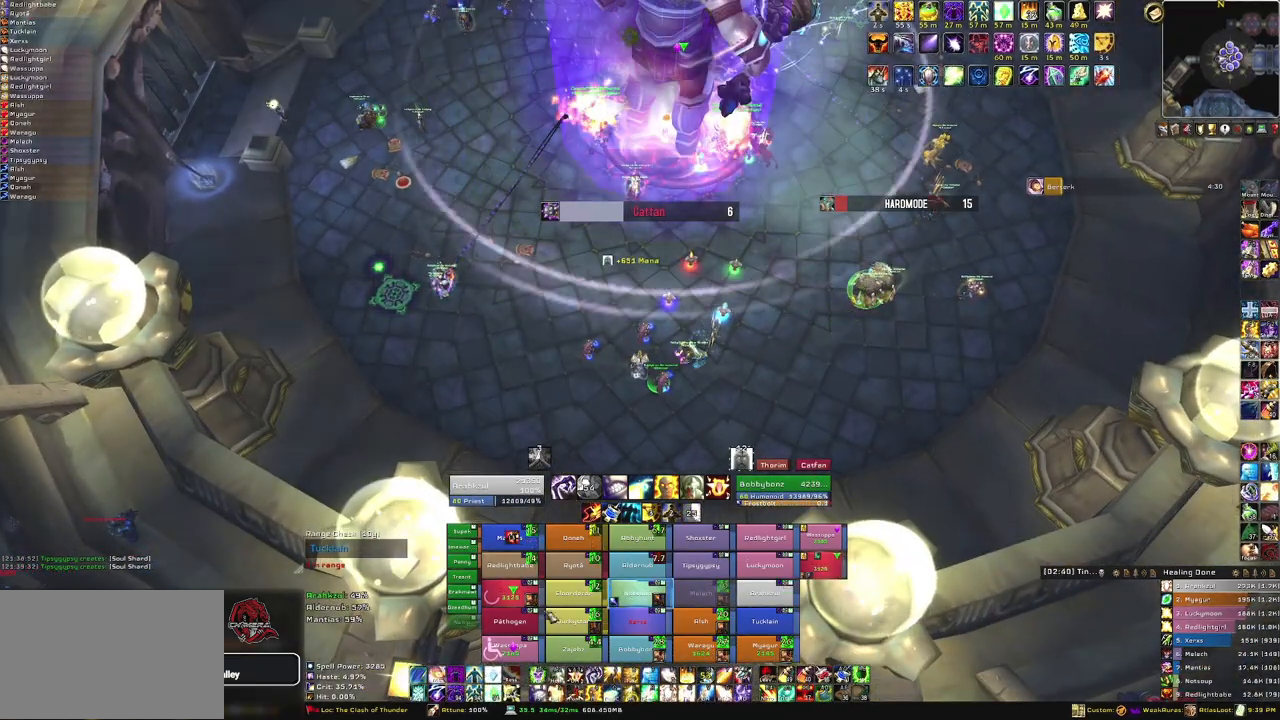
{"keys": [], "mouse": [], "events": [[301, "f", "down"], [434, "f", "up"]]}
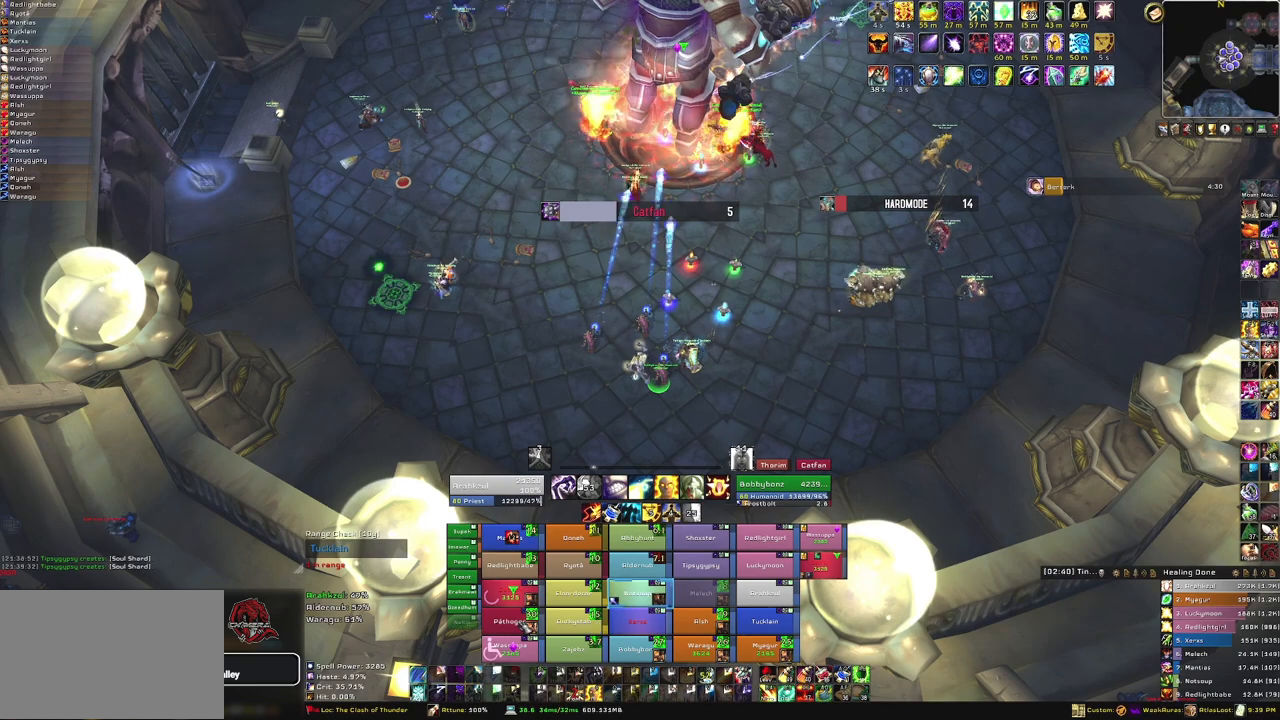
{"keys": [], "mouse": [], "events": []}
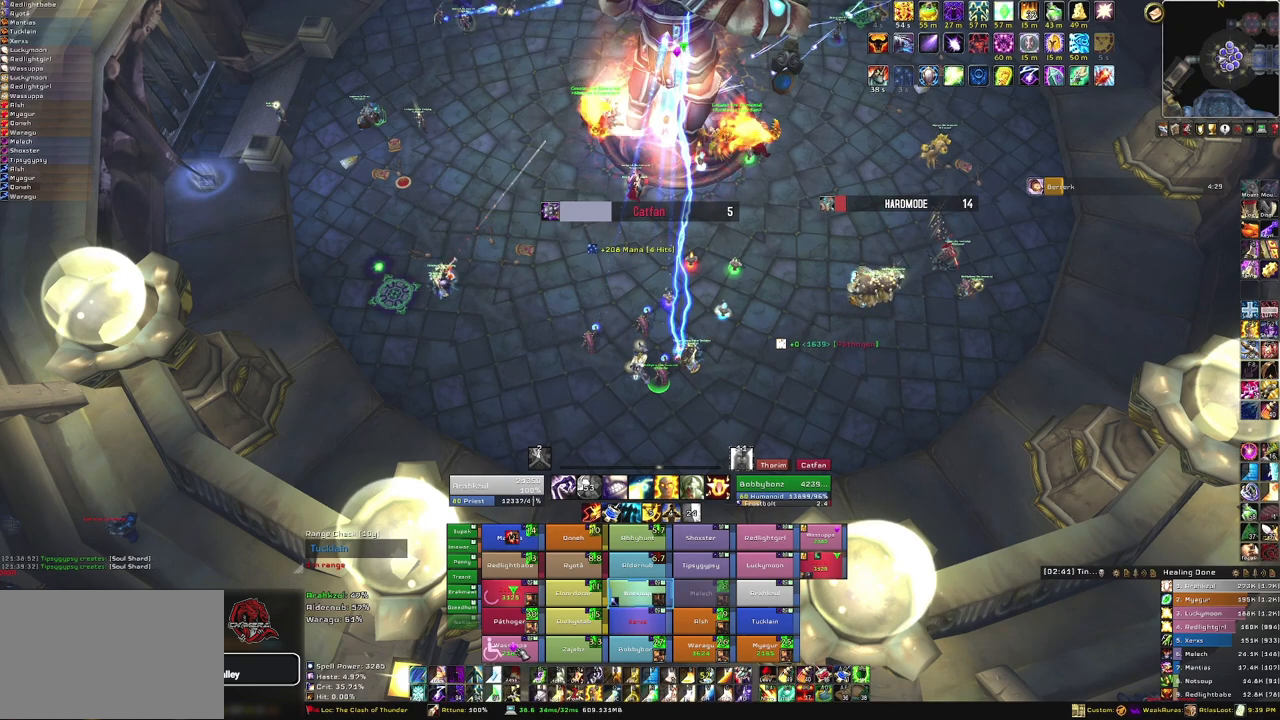
{"keys": [], "mouse": [], "events": [[134, "f", "down"], [334, "f", "up"]]}
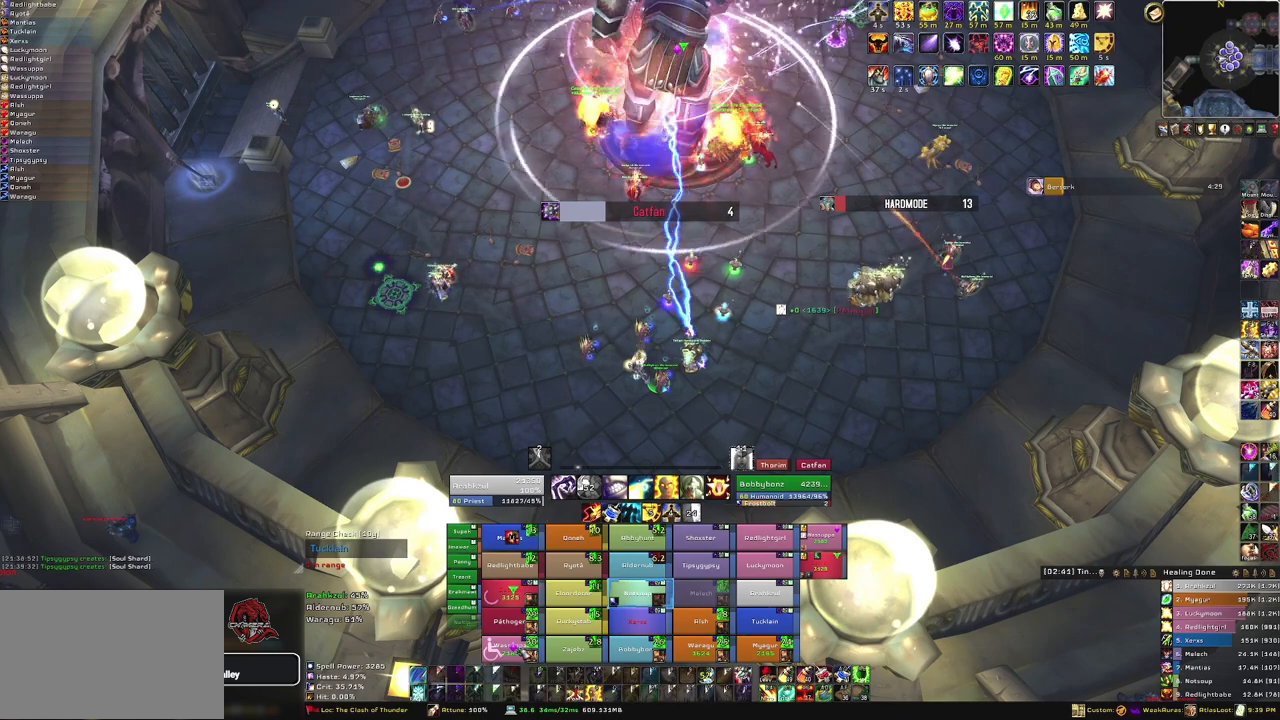
{"keys": [], "mouse": [], "events": []}
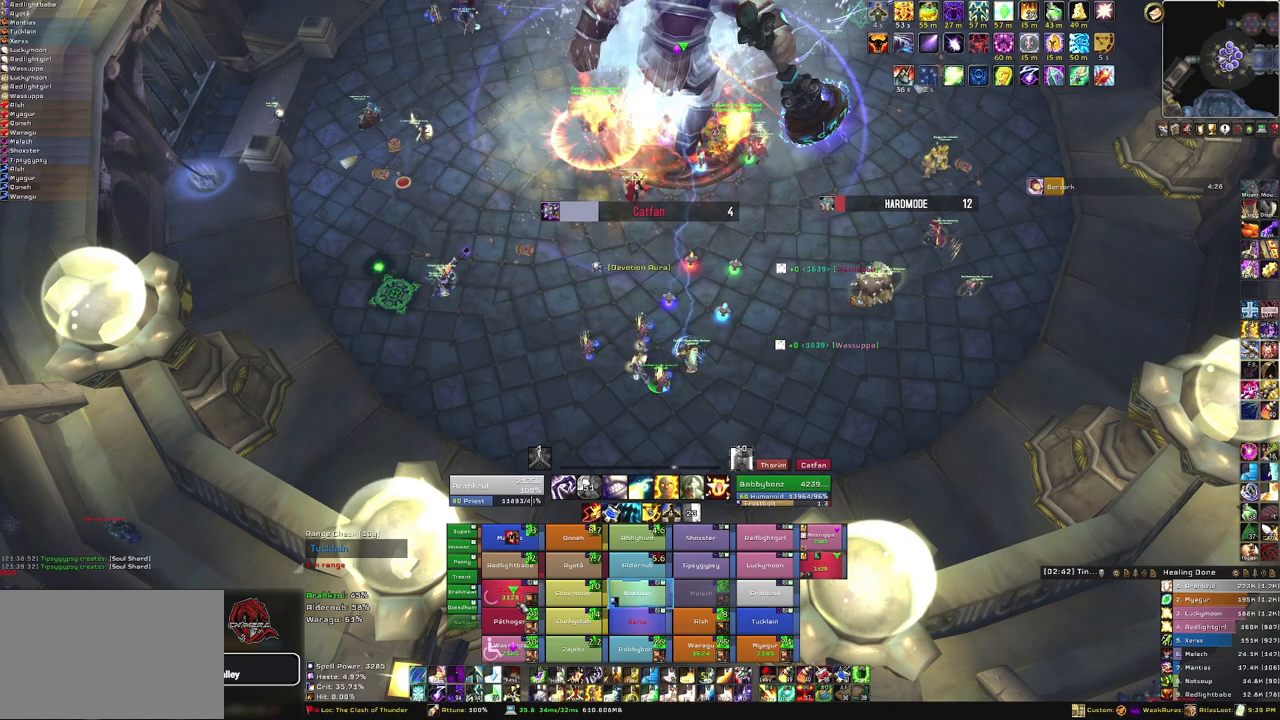
{"keys": [], "mouse": [], "events": []}
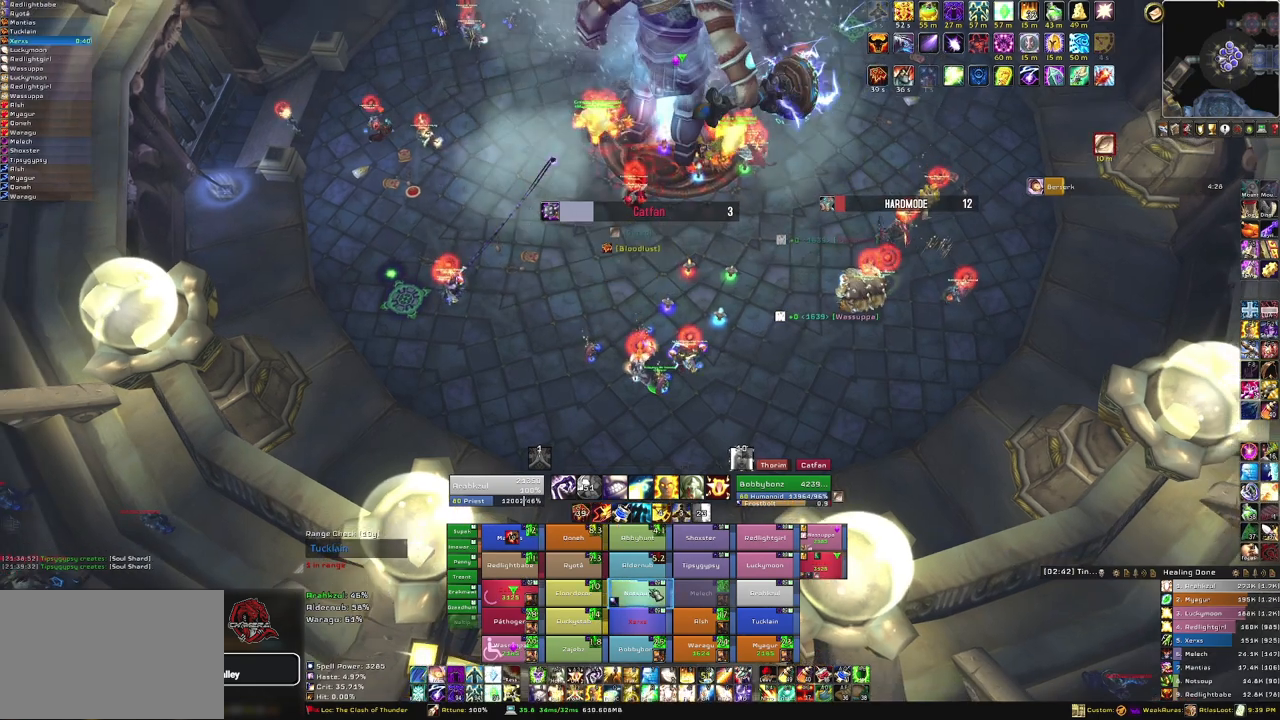
{"keys": [], "mouse": [], "events": [[233, "f", "down"], [367, "f", "up"]]}
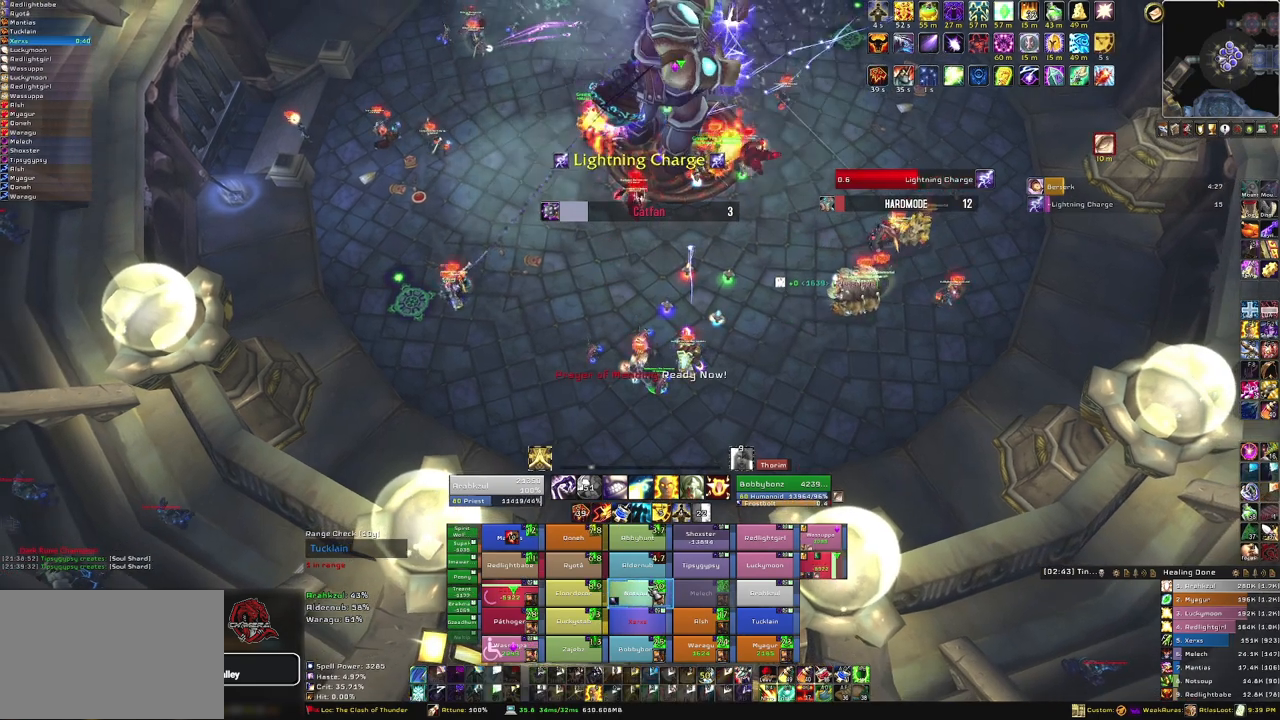
{"keys": [], "mouse": [], "events": []}
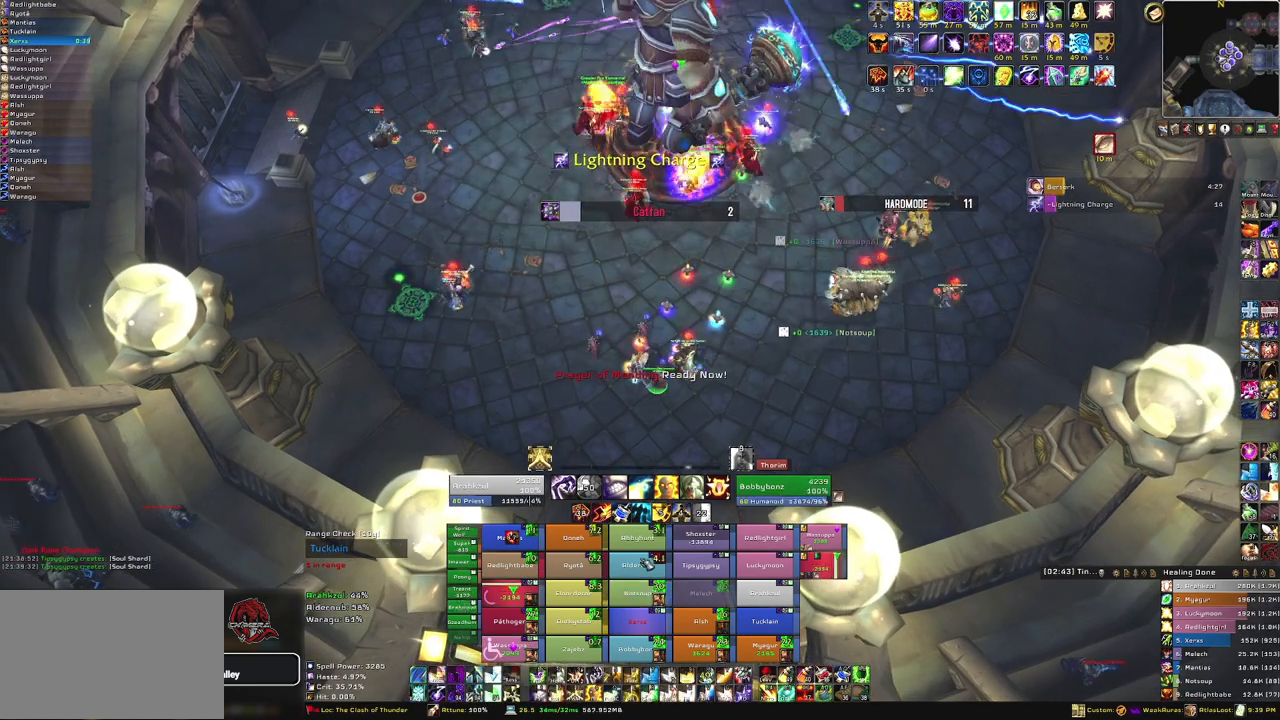
{"keys": ["f"], "mouse": [], "events": [[500, "f", "down"]]}
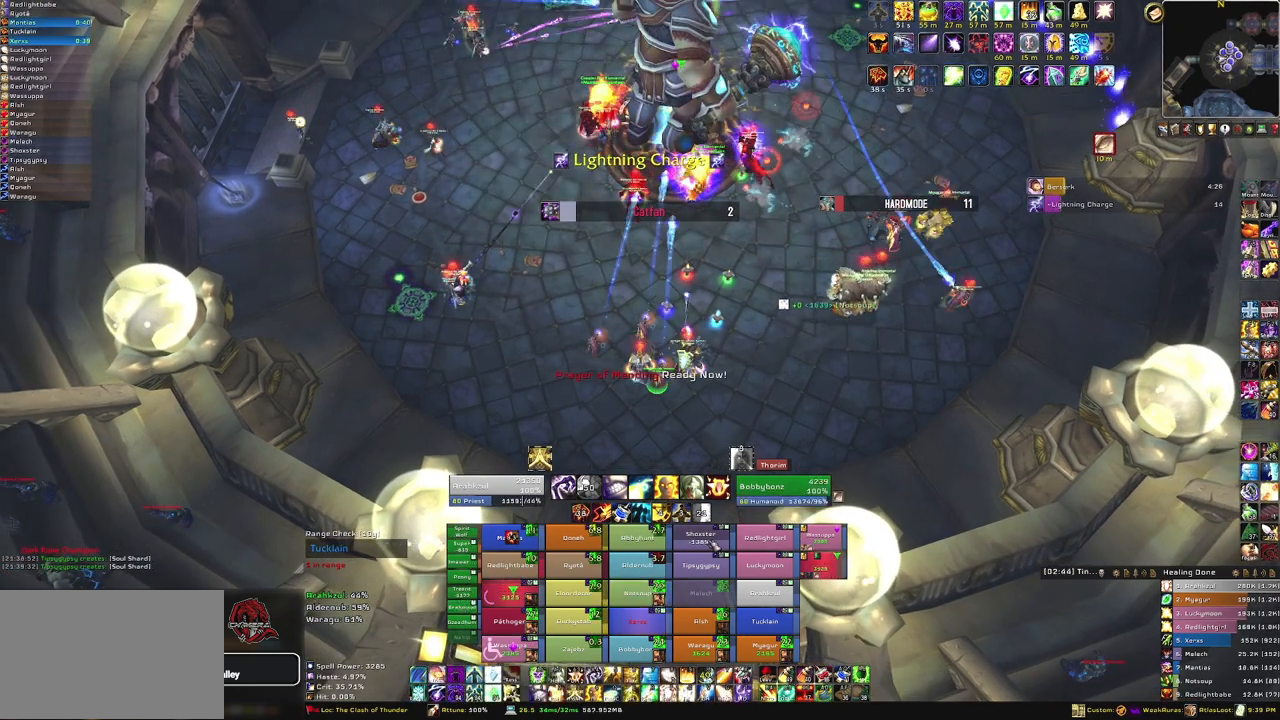
{"keys": [], "mouse": [], "events": [[167, "f", "up"]]}
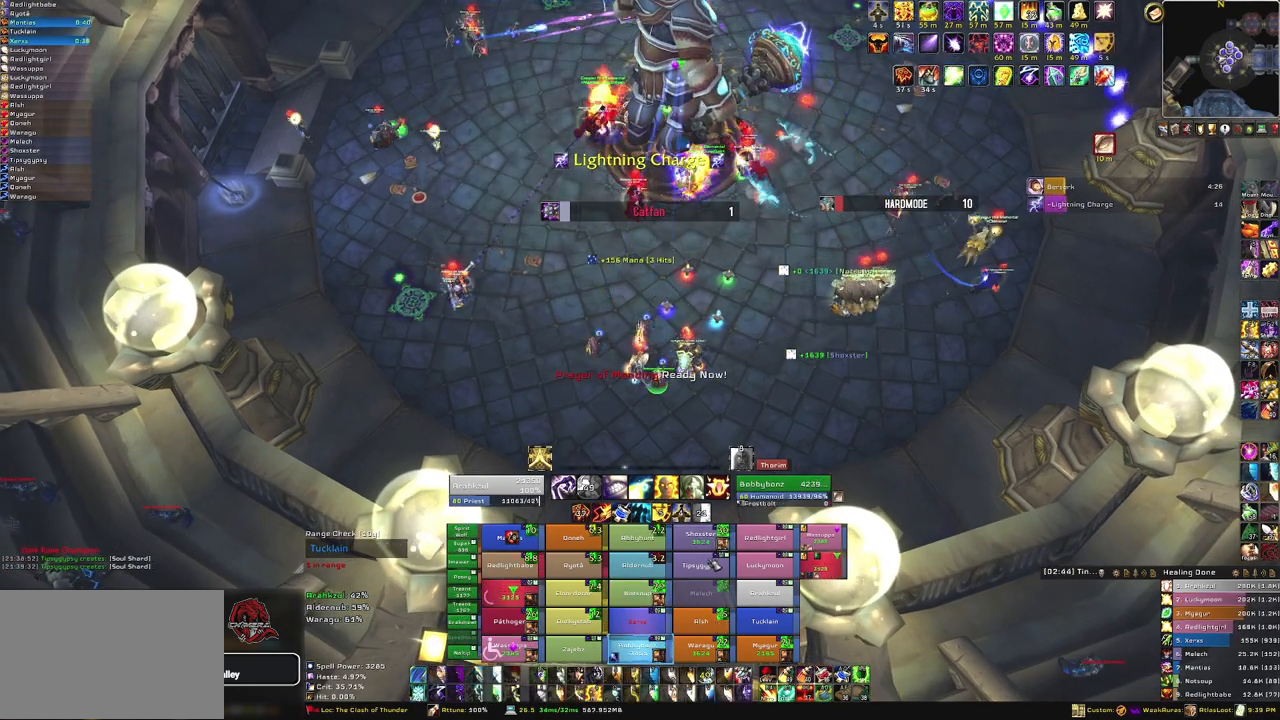
{"keys": ["f"], "mouse": [], "events": [[434, "f", "down"]]}
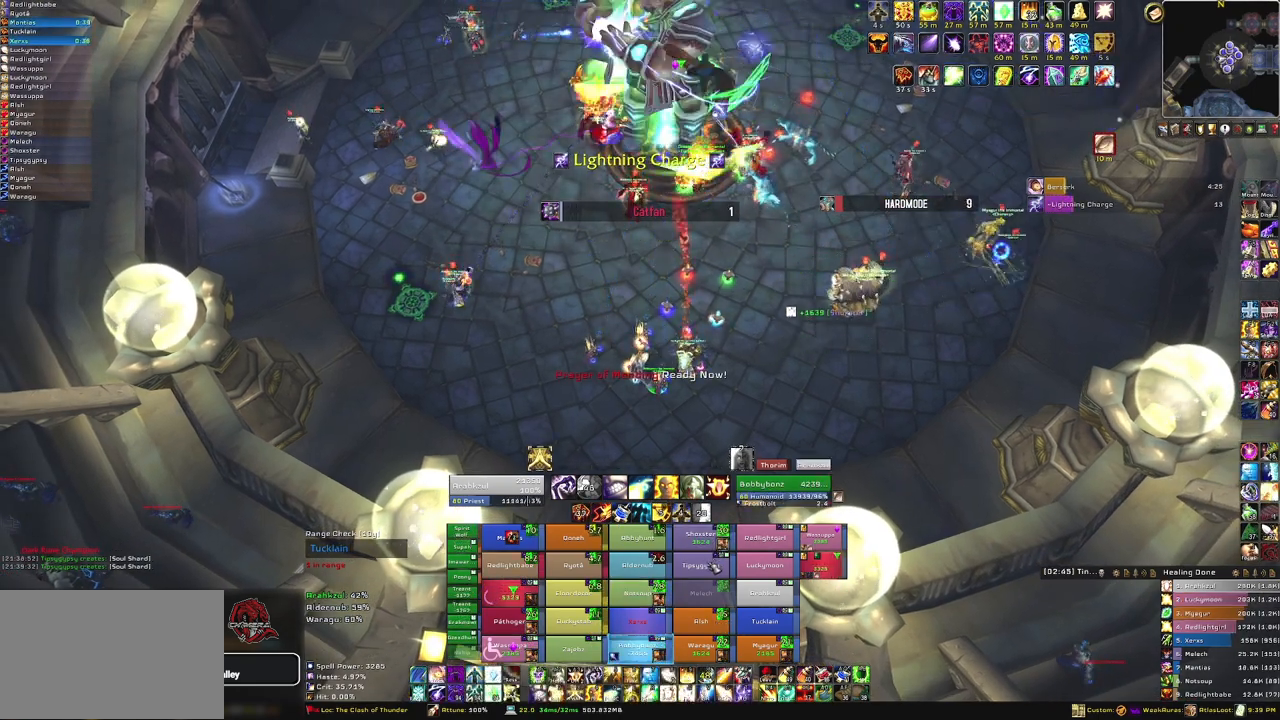
{"keys": [], "mouse": [], "events": [[100, "f", "up"]]}
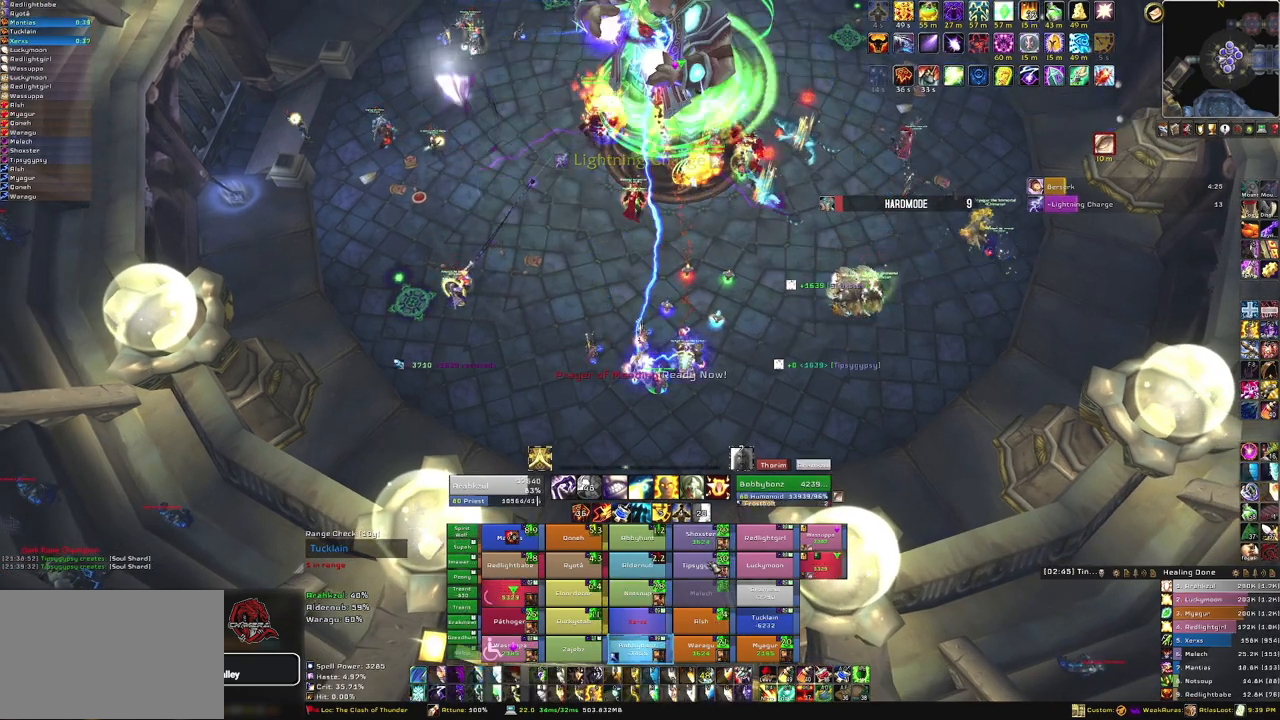
{"keys": [], "mouse": [], "events": []}
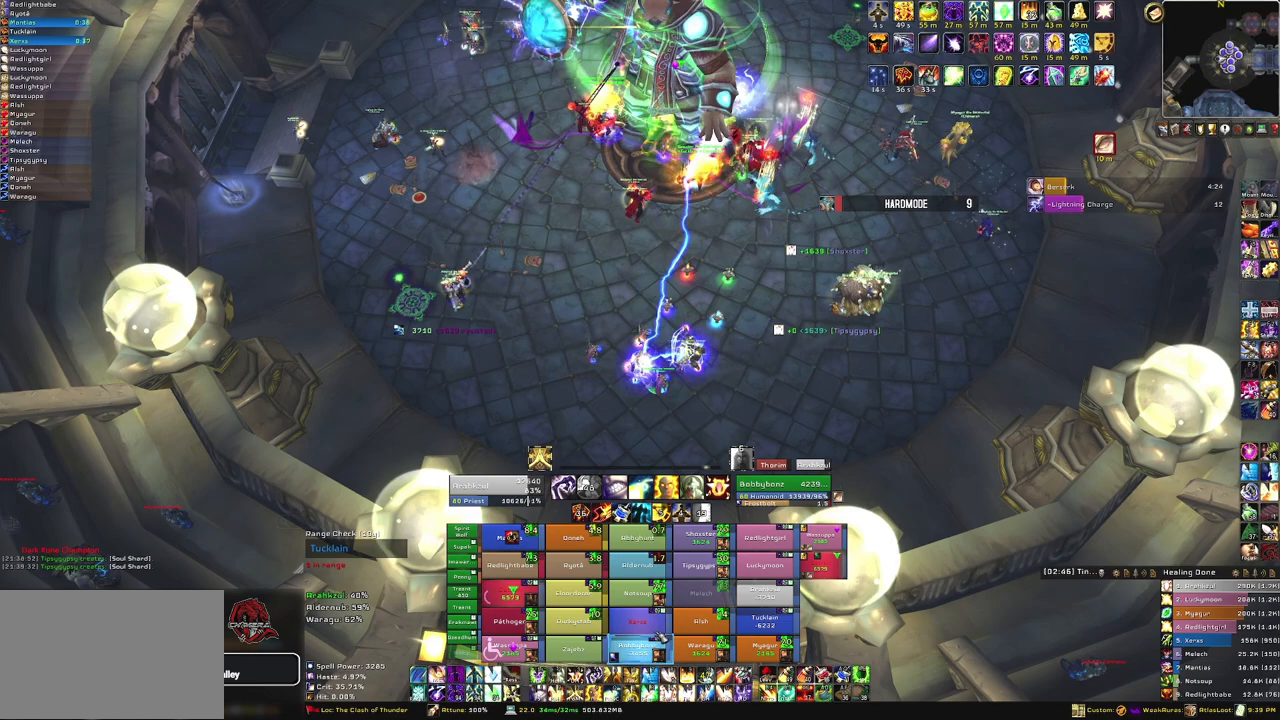
{"keys": [], "mouse": [], "events": [[301, "f", "down"], [401, "f", "up"]]}
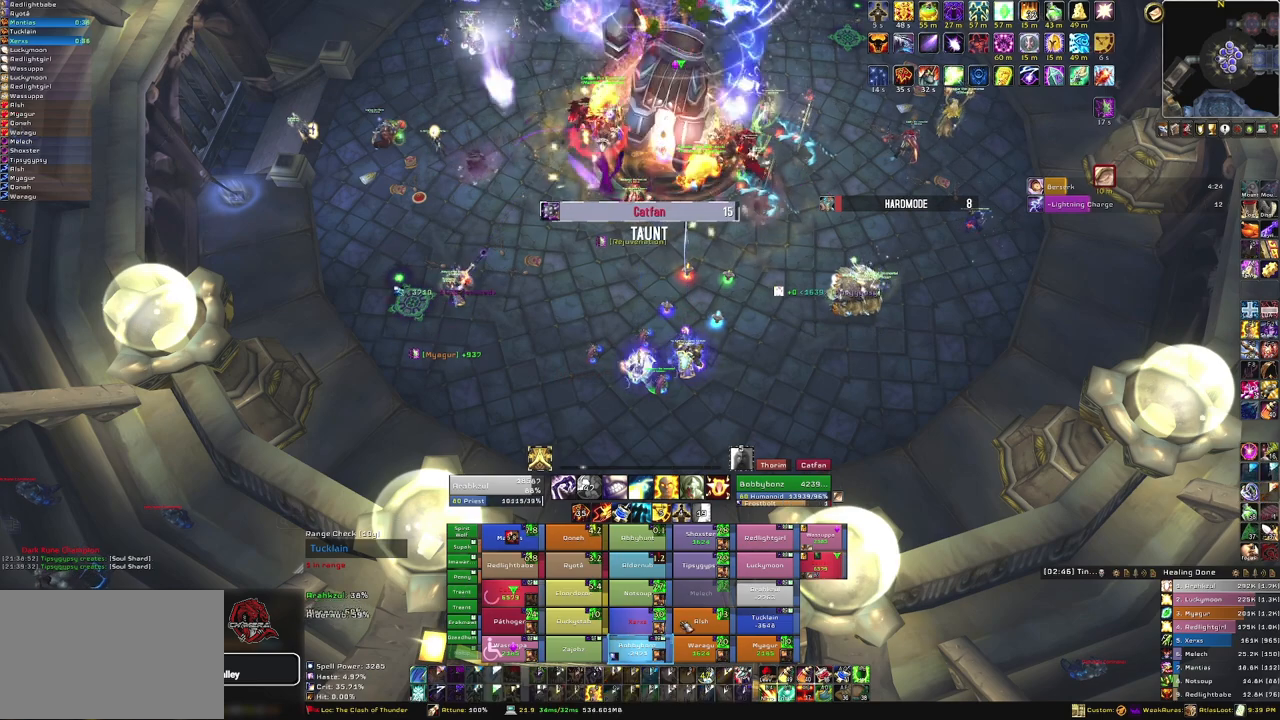
{"keys": [], "mouse": [], "events": []}
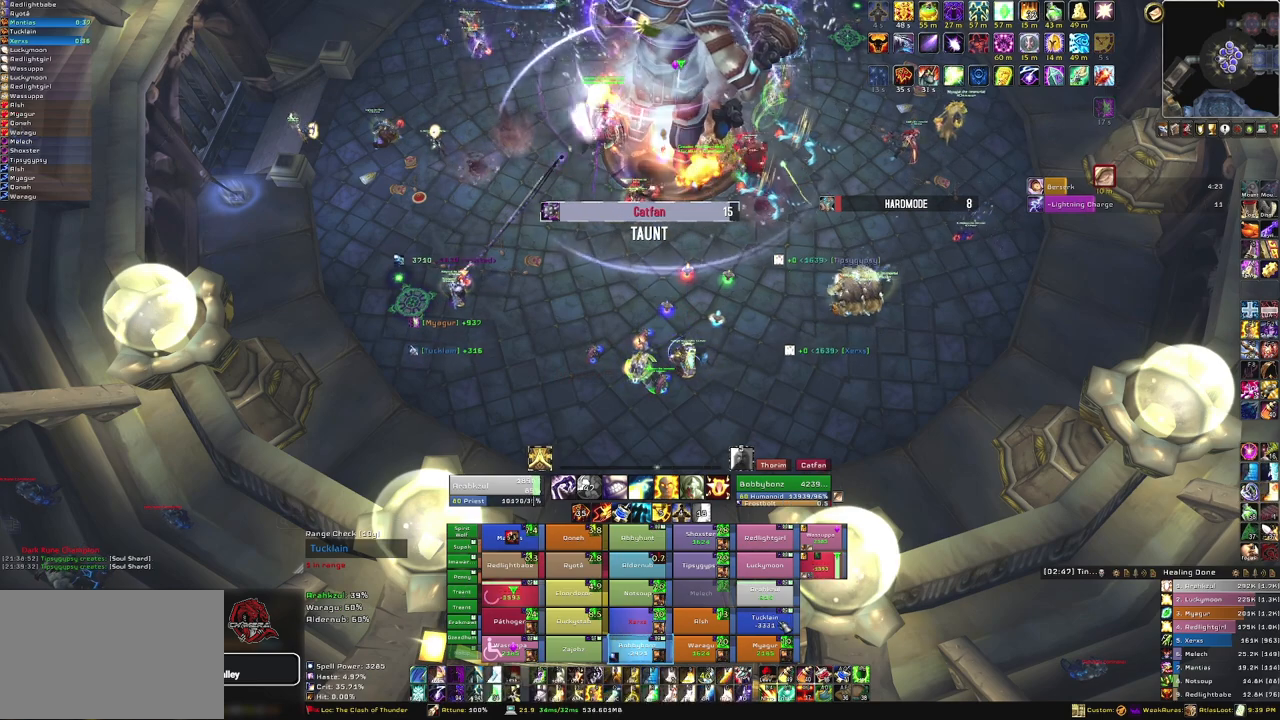
{"keys": [], "mouse": [], "events": [[67, "f", "down"], [267, "f", "up"]]}
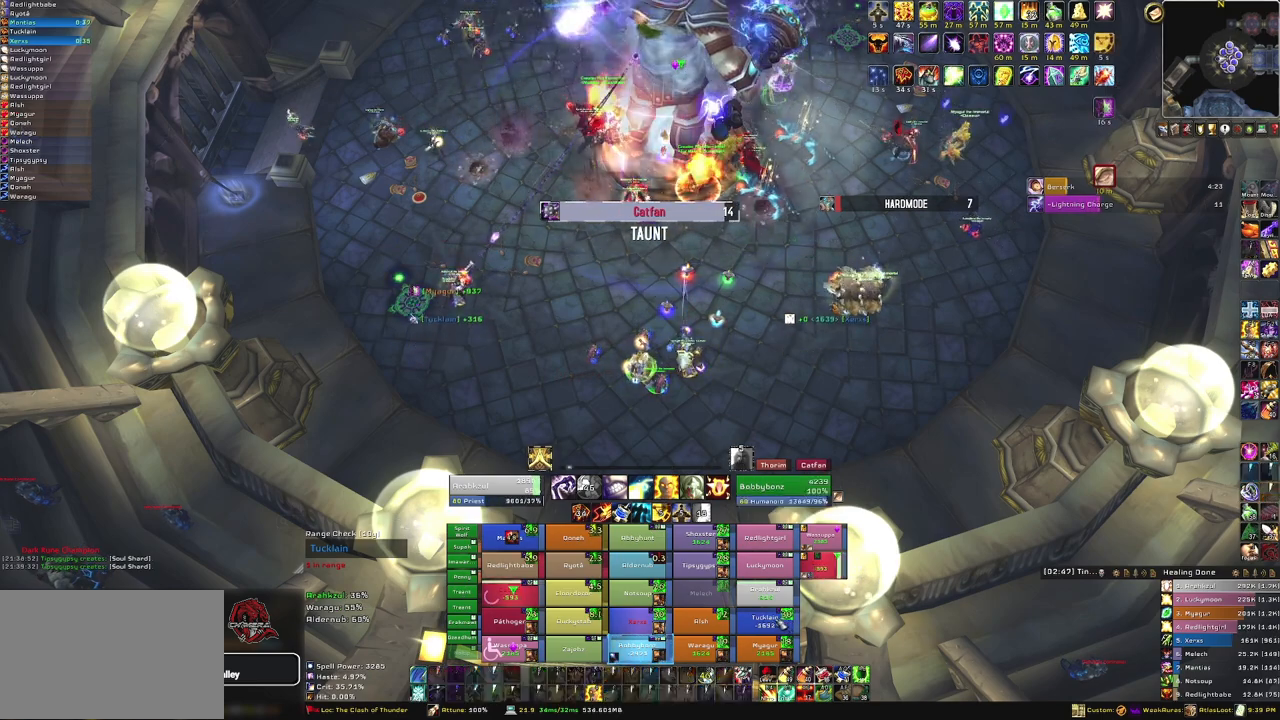
{"keys": [], "mouse": [], "events": []}
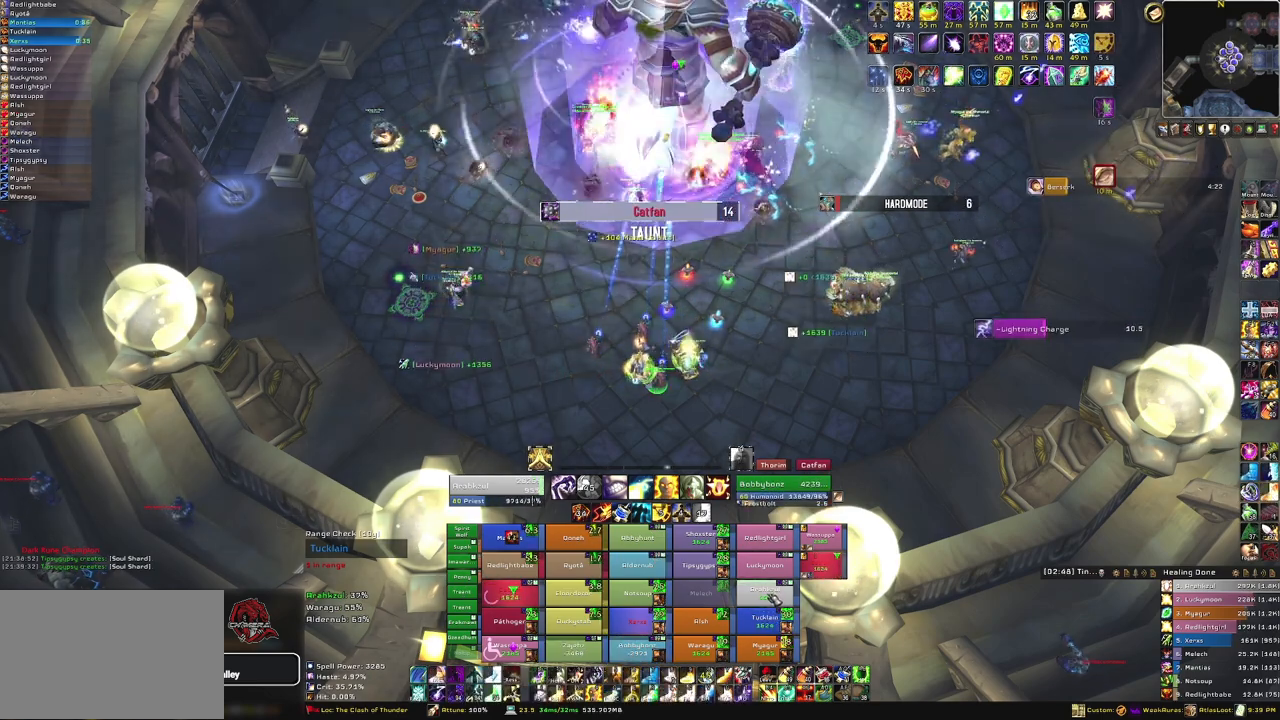
{"keys": [], "mouse": [], "events": [[67, "f", "down"], [267, "f", "up"]]}
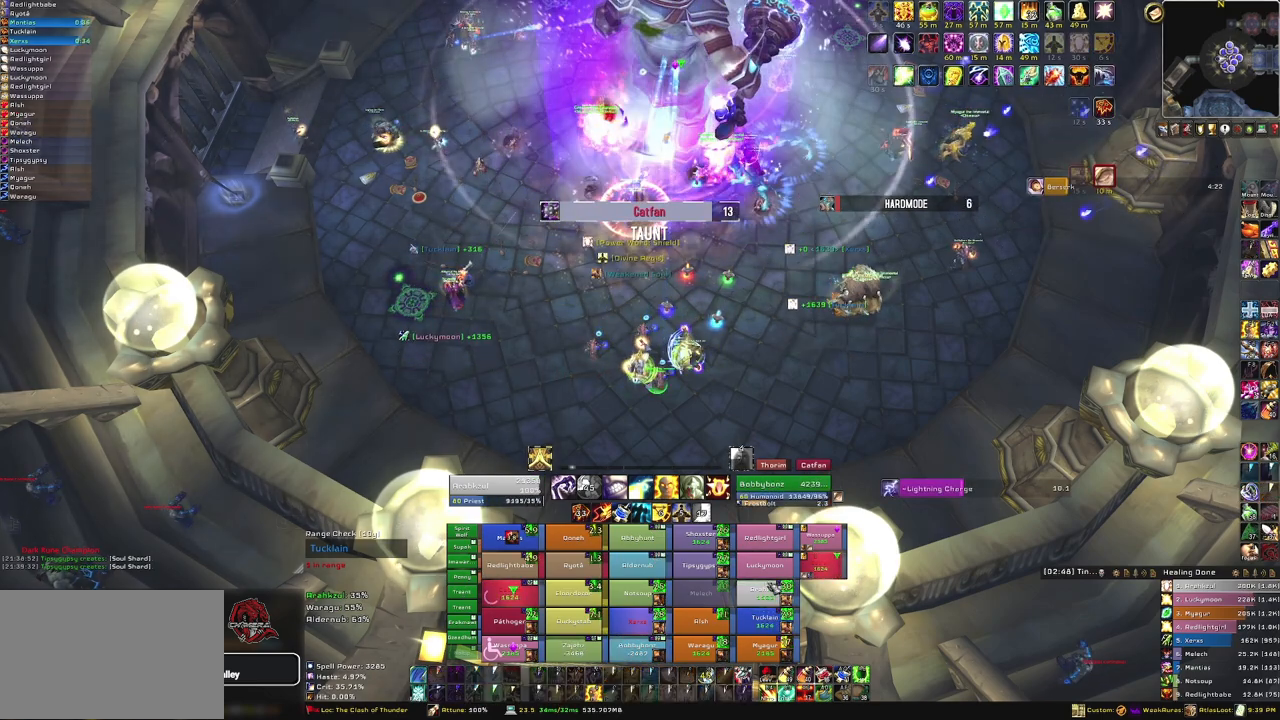
{"keys": [], "mouse": [], "events": []}
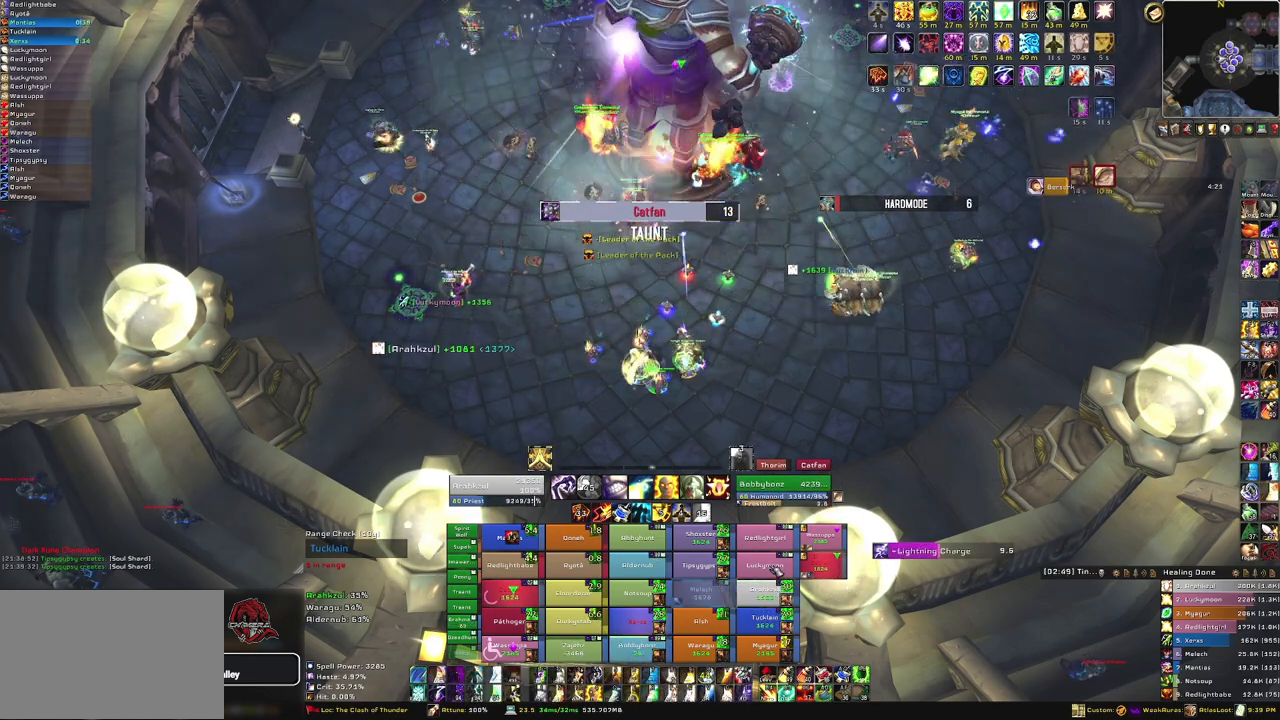
{"keys": [], "mouse": [], "events": [[67, "f", "down"], [234, "f", "up"]]}
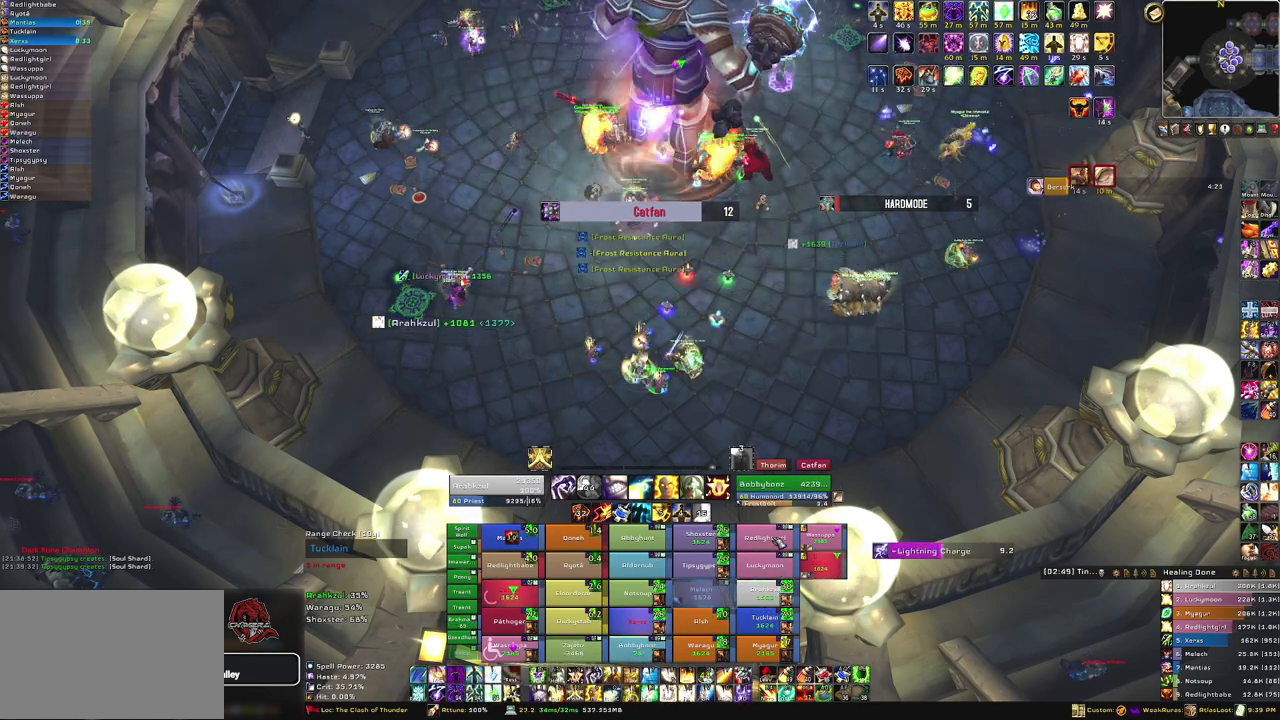
{"keys": [], "mouse": [], "events": []}
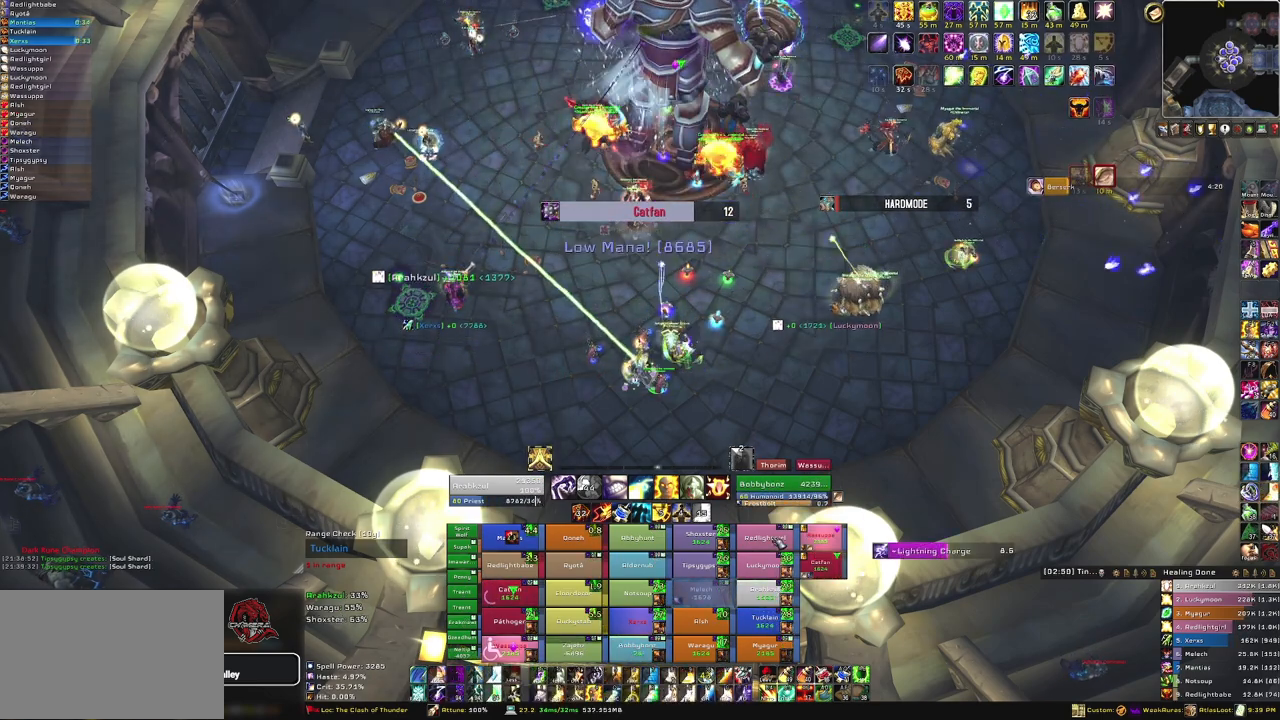
{"keys": [], "mouse": [], "events": [[100, "f", "down"], [267, "f", "up"]]}
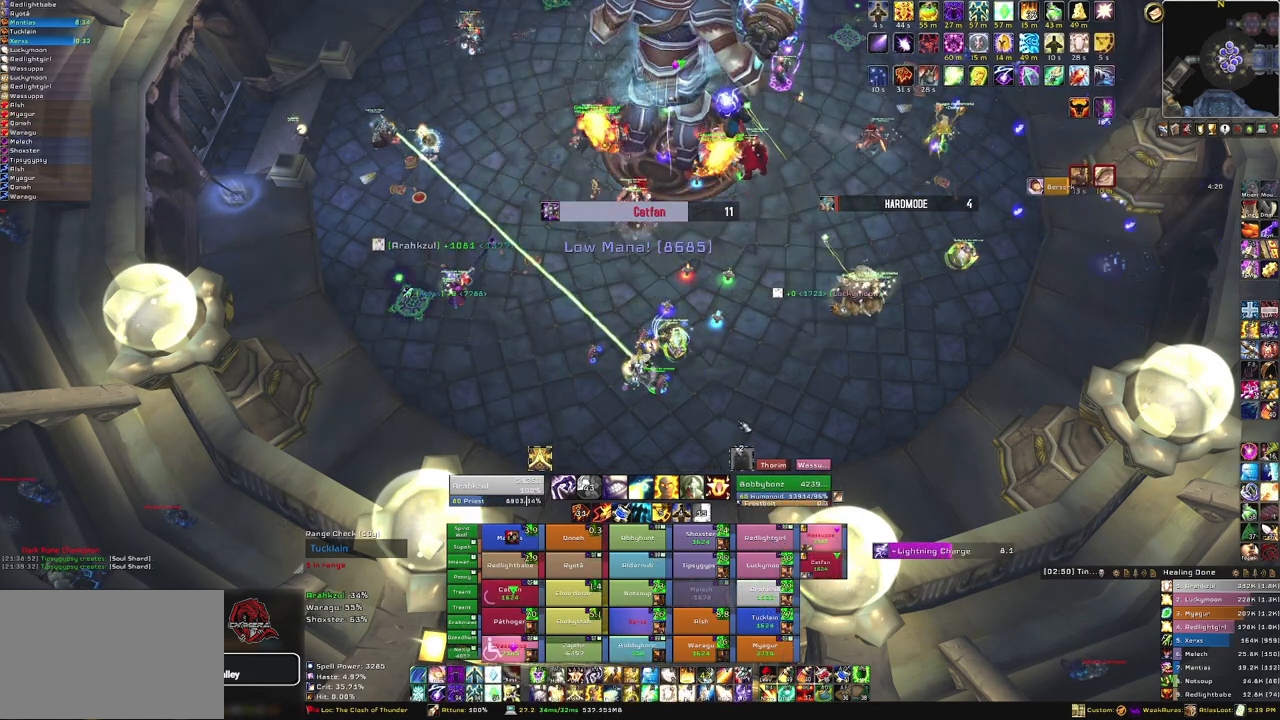
{"keys": [], "mouse": [], "events": [[367, "tab", "down"], [500, "tab", "up"]]}
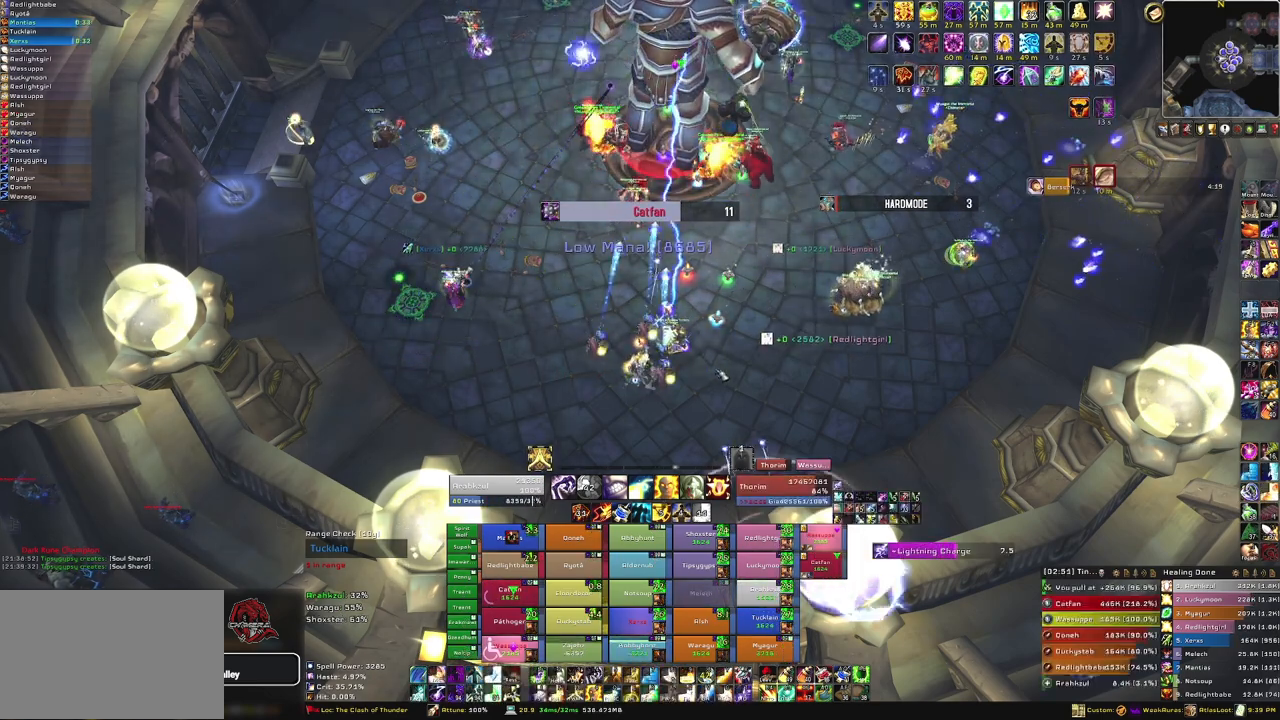
{"keys": [], "mouse": [], "events": [[200, "mouse_wheel", "down"], [401, "mouse_wheel", "up"]]}
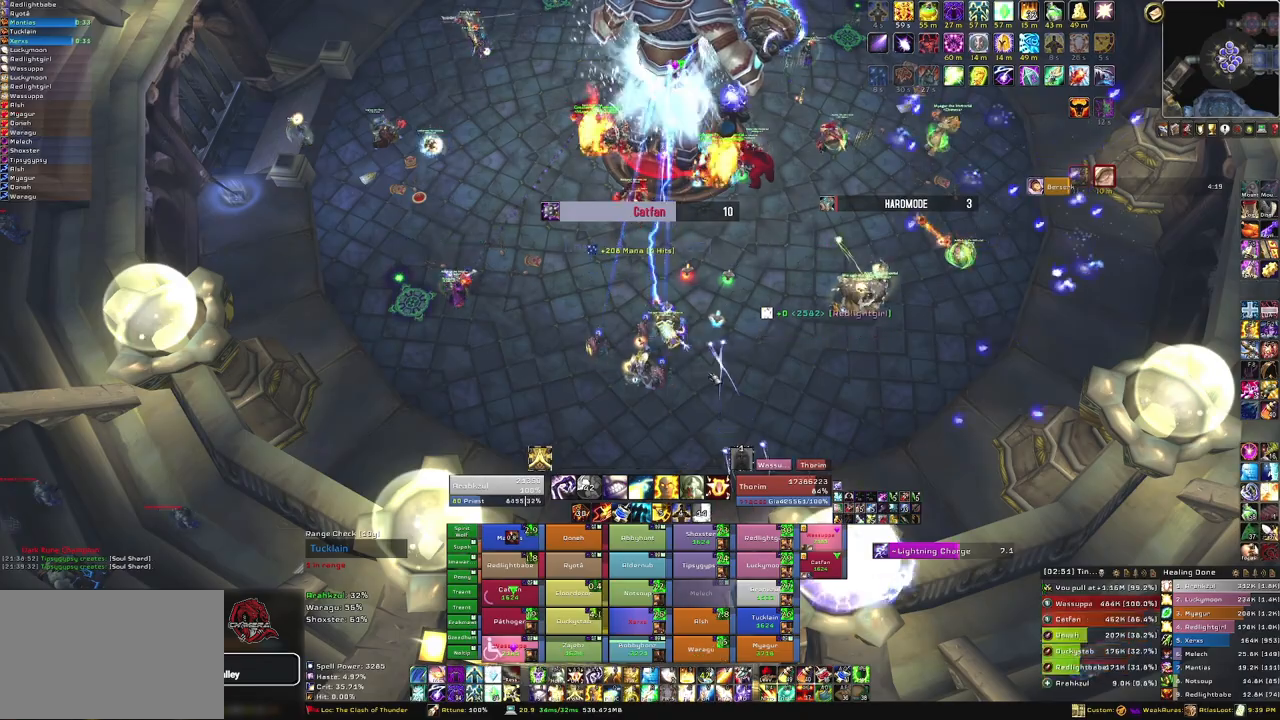
{"keys": [], "mouse": [], "events": []}
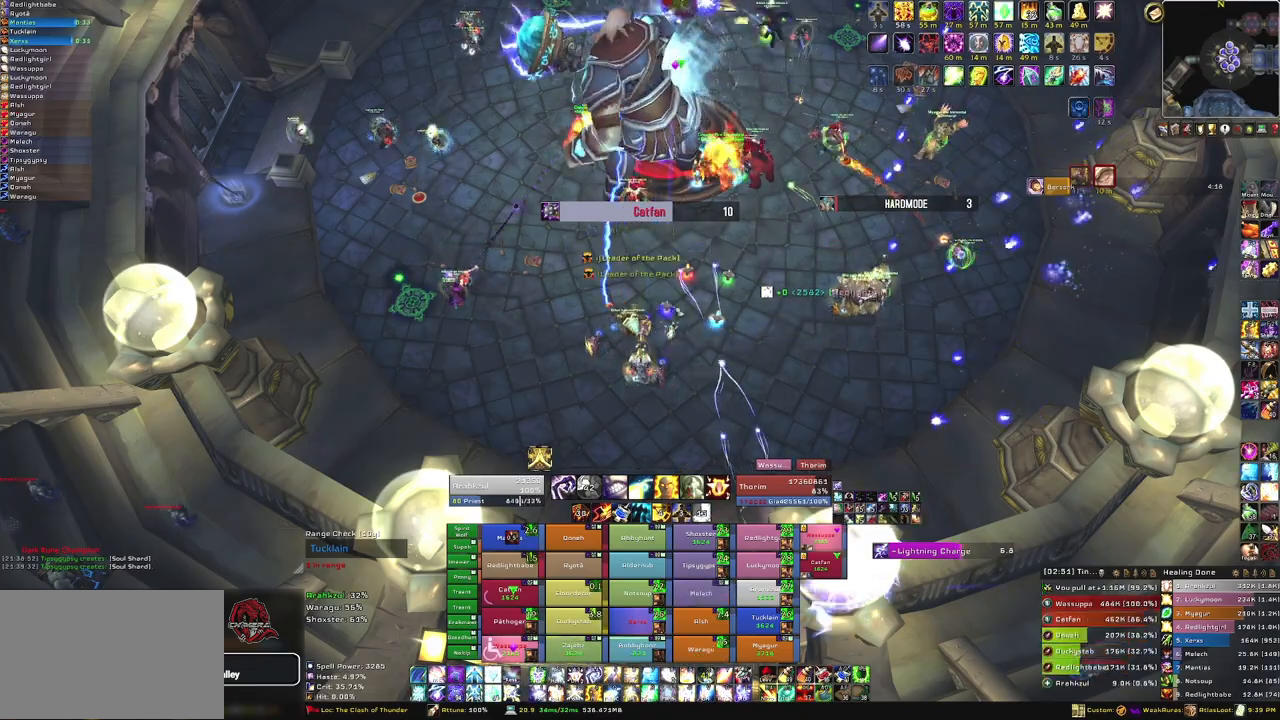
{"keys": ["w"], "mouse": ["right"], "events": [[33, "a", "down"], [33, "mouse_right", "down"], [167, "w", "down"], [267, "a", "up"]]}
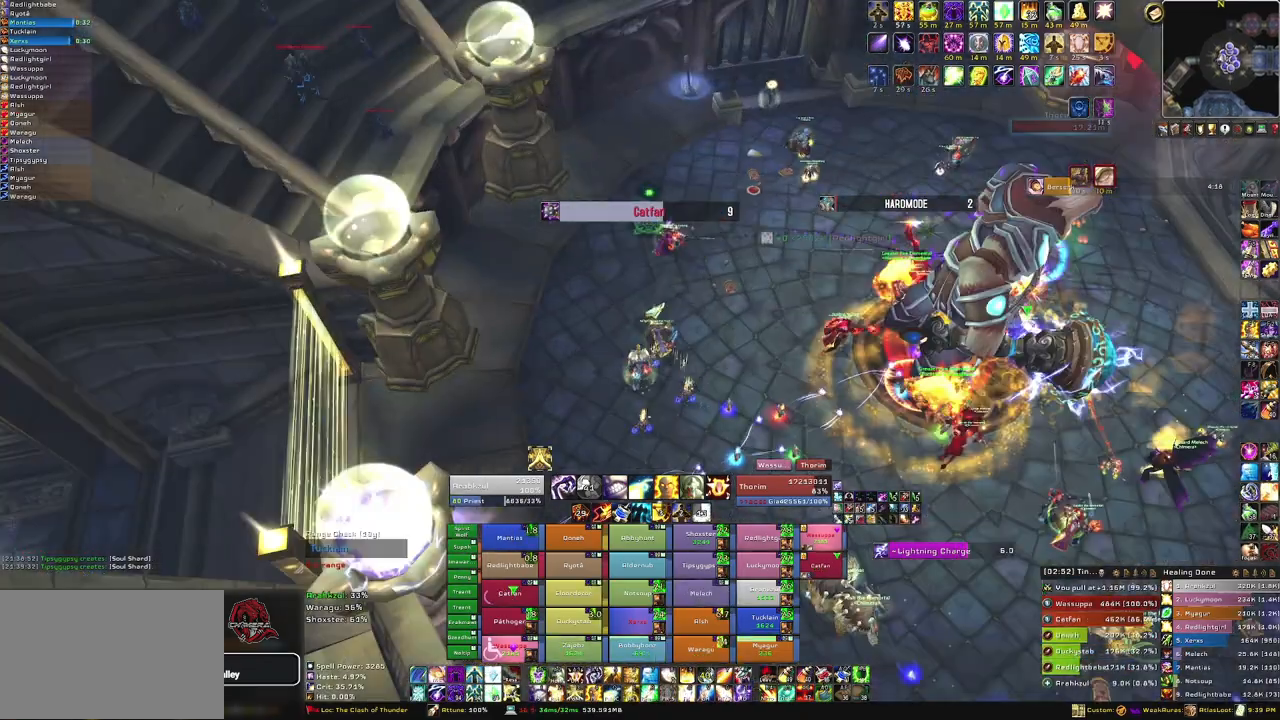
{"keys": ["w"], "mouse": [], "events": [[367, "mouse_right", "up"]]}